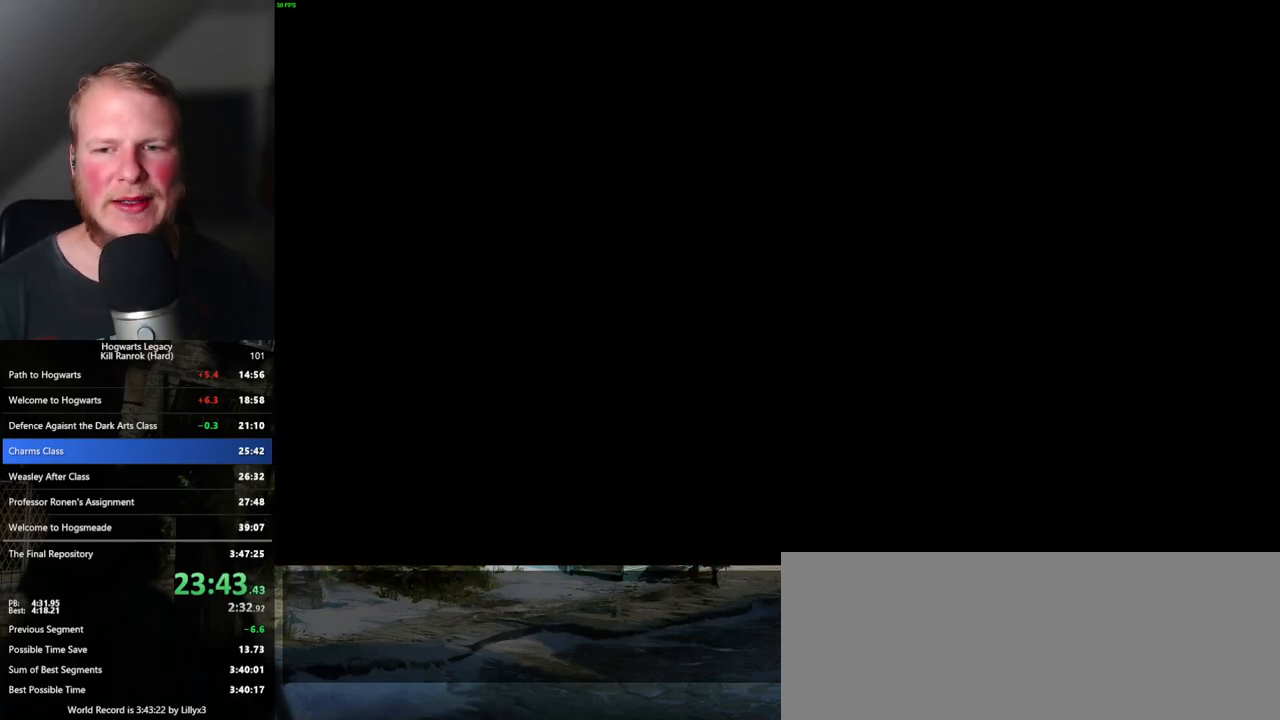
Gameplay with keyboard and mouse; each line is a JSON object with the keys and mouse buttons held at the frame after it. "events" lists presses ("down") and releases ("up") of ".", "/", "0", "1", "2", "3", "4", "5", "6", "7", "8", "9", "a", "alt_l", "alt_r", "b", "backslash", "backspace", "c", "caps_lock", "comma", "ctrl_l", "ctrl_r", "d", "e", "equals", "escape", "f", "f1", "f10", "f11", "f12", "f2", "f3", "f4", "f5", "f6", "f7", "f8", "f9", "g", "h", "i", "j", "k", "l", "lbracket", "m", "minus", "n", "o", "p", "q", "quote", "r", "rbracket", "return", "s", "semicolon", "shift_l", "shift_r", "space", "super", "super_r", "t", "tab", "tilde", "u", "v", "w", "x", "y", "z", "mouse_left", "mouse_wheel", "mouse_right", "mouse_mb4" and "mouse_mb5" between this image and that frame as [ms after this image, input, new state], when the widget could be followed in between. "mouse_left", "mouse_wheel", "mouse_right", "mouse_mb4", "mouse_mb5" = the "left", "wheel", "right", "mb4", "mb5" buttons of the "mouse" list. No other keys are recorded. "wheel" means that the mouse wheel is clicked or scrolled. Mouse movement is not recorded.
{"keys": [], "mouse": [], "events": [[300, "q", "down"], [467, "q", "up"]]}
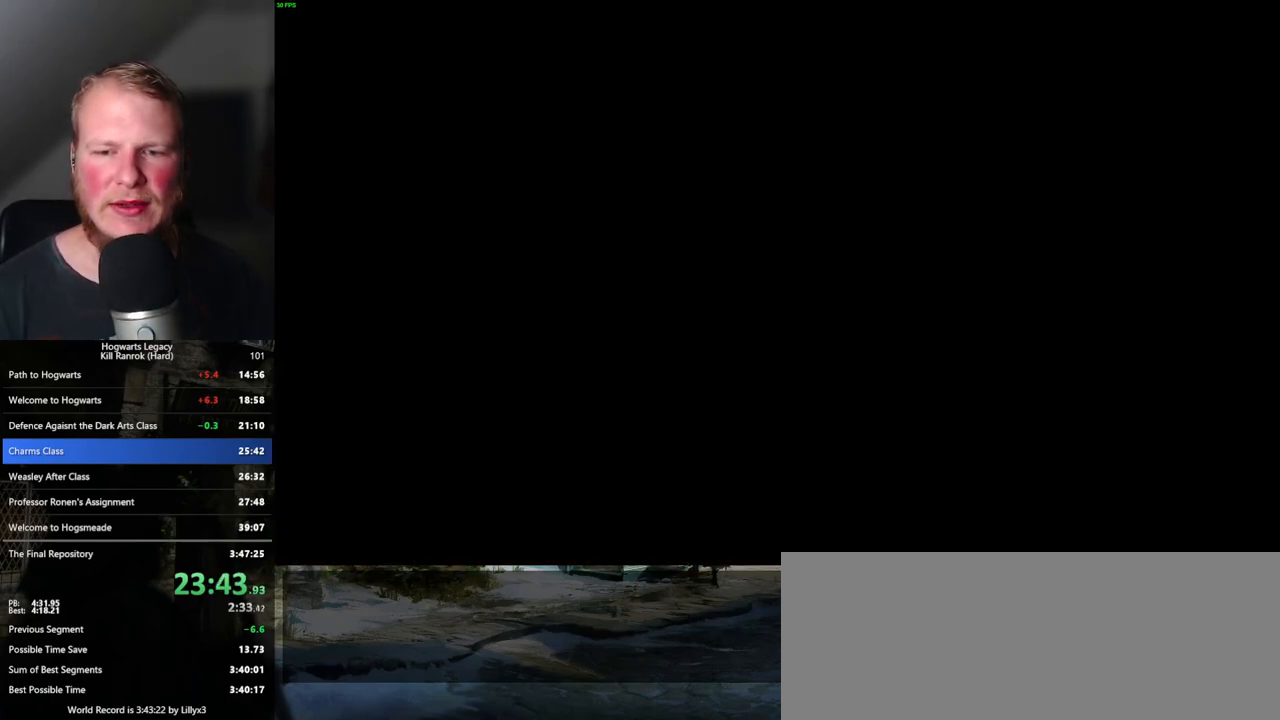
{"keys": [], "mouse": [], "events": [[67, "q", "down"], [217, "q", "up"], [300, "q", "down"], [483, "q", "up"]]}
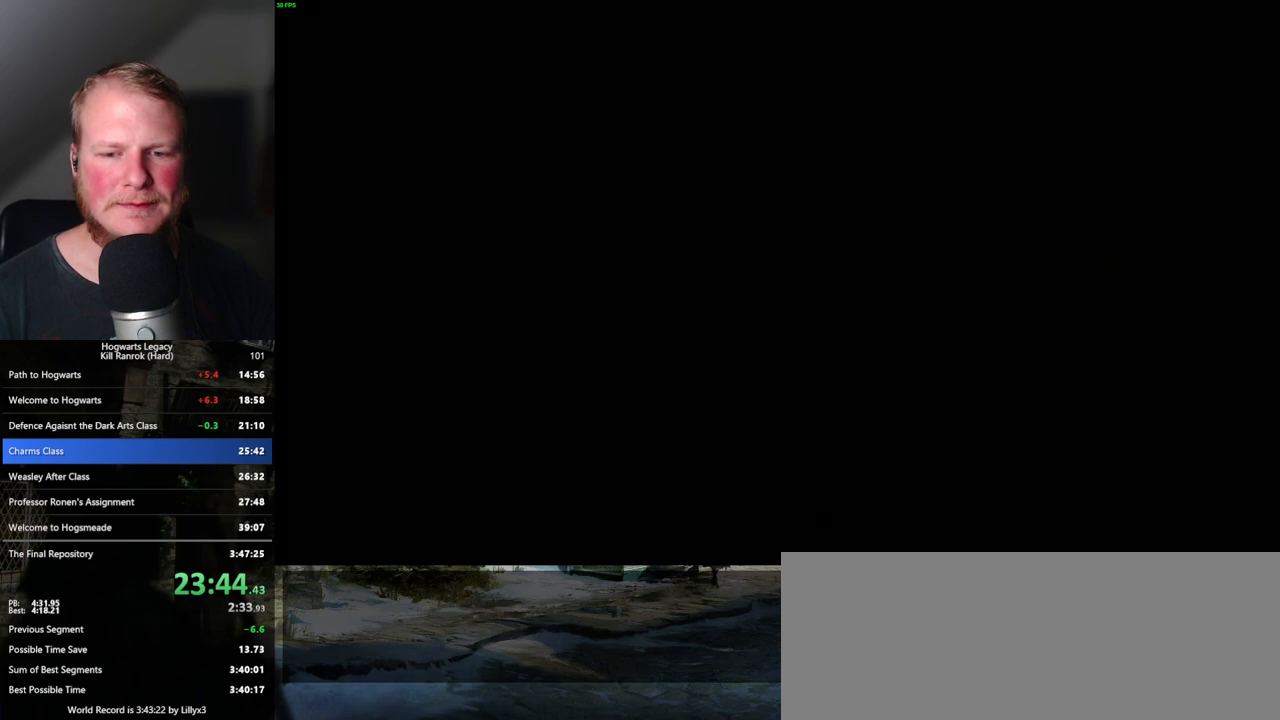
{"keys": ["q"], "mouse": [], "events": [[50, "q", "down"], [283, "q", "up"], [350, "q", "down"]]}
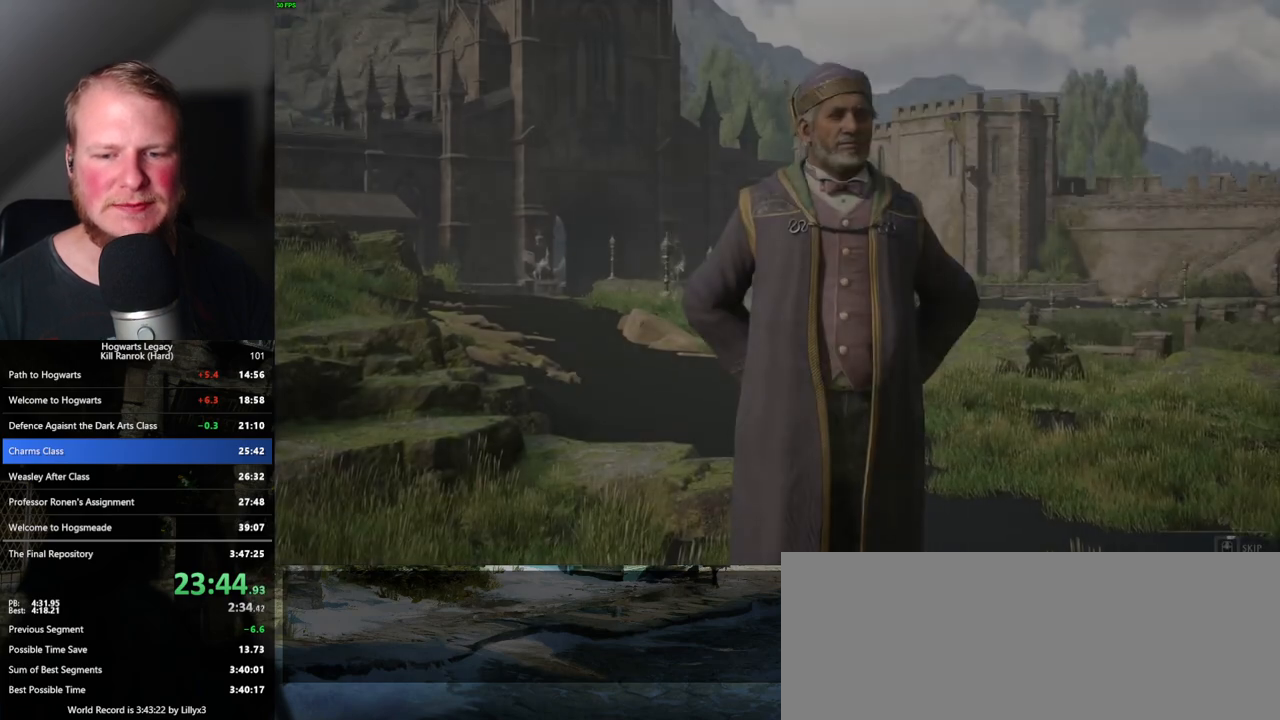
{"keys": ["q"], "mouse": [], "events": []}
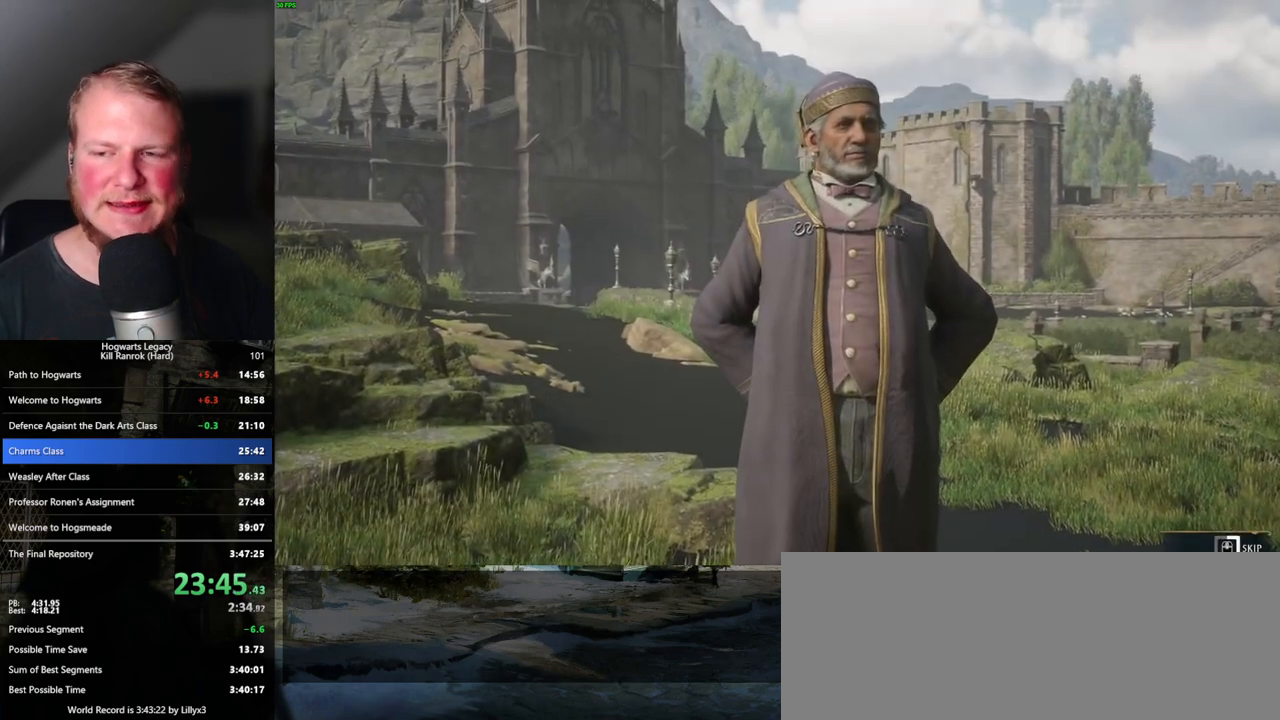
{"keys": ["q"], "mouse": [], "events": []}
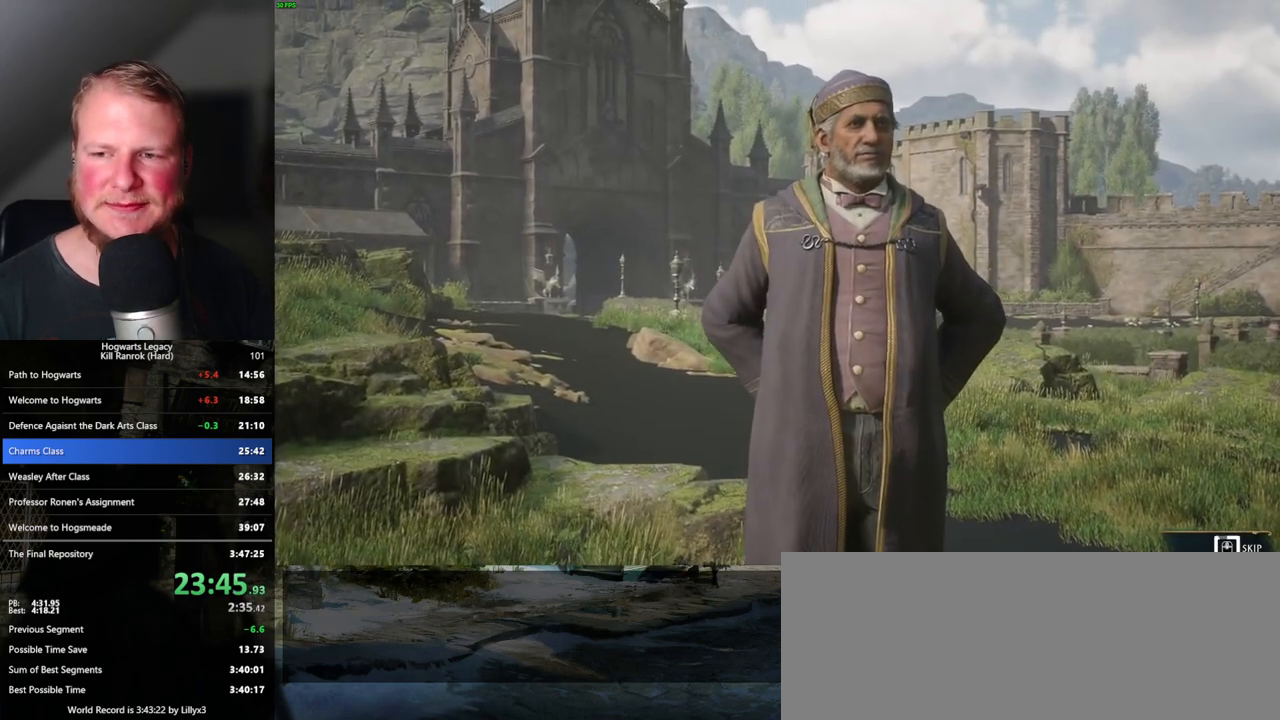
{"keys": ["q"], "mouse": [], "events": []}
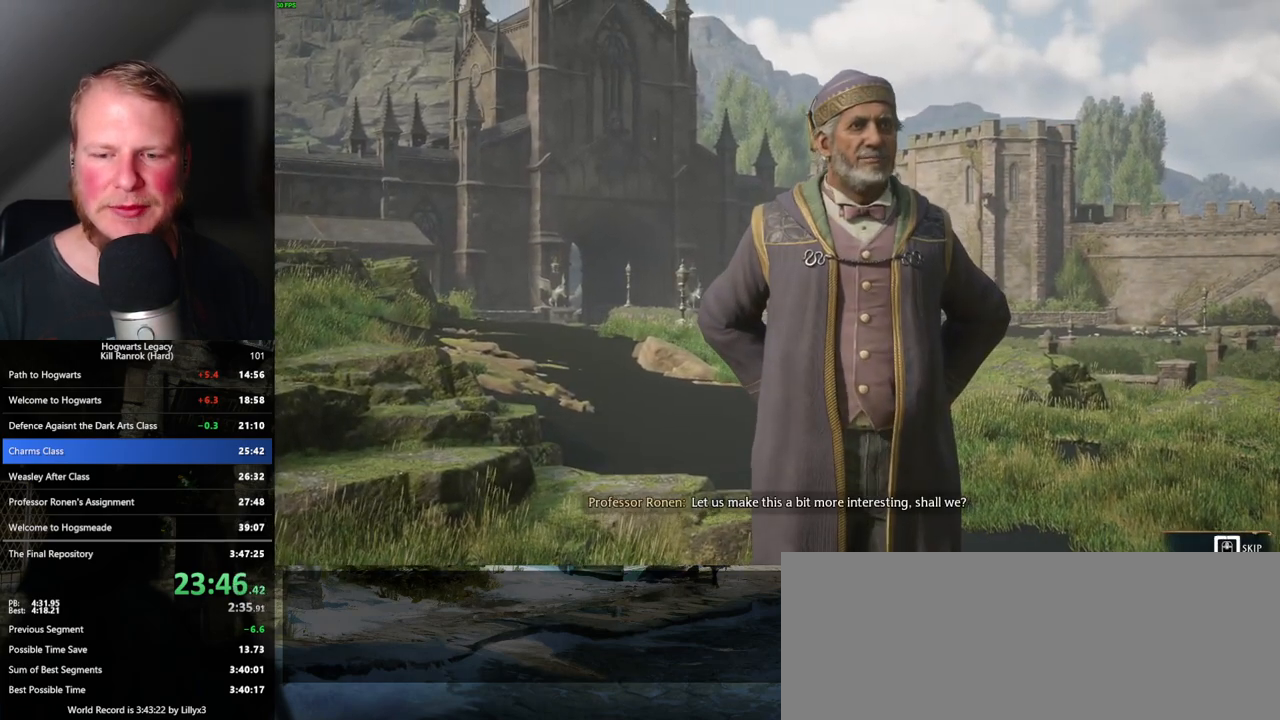
{"keys": ["q"], "mouse": [], "events": []}
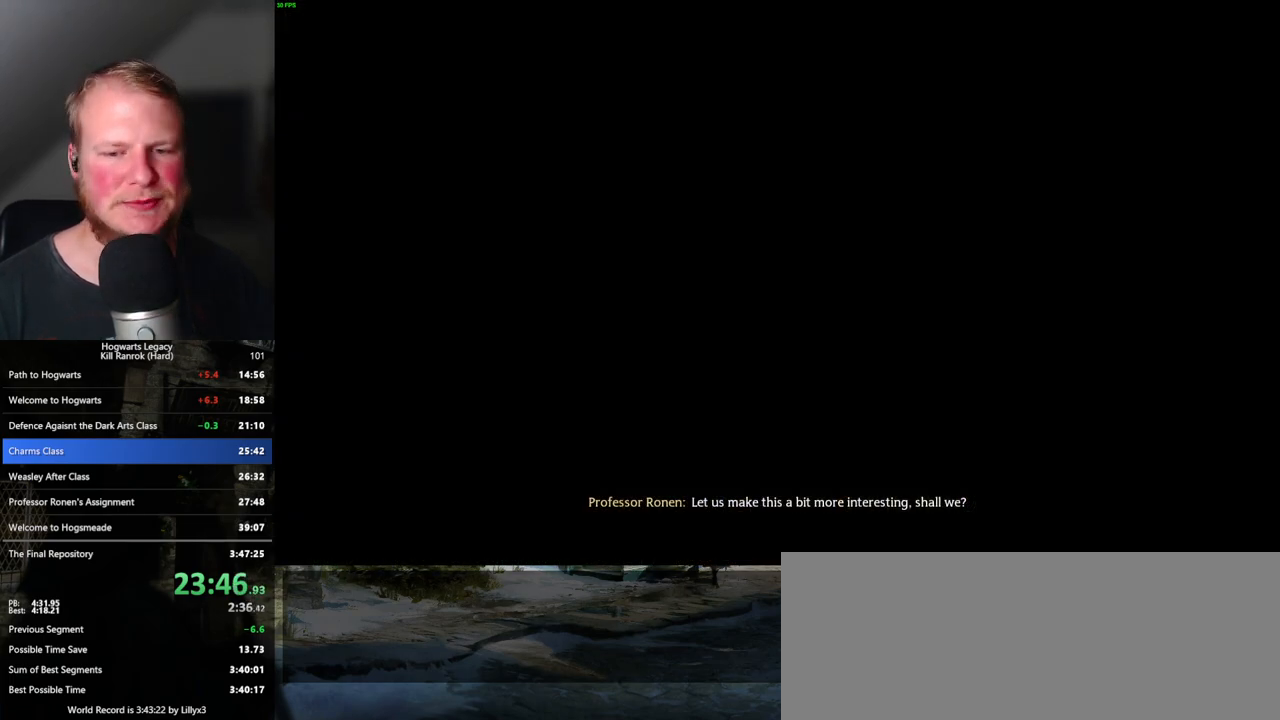
{"keys": [], "mouse": [], "events": [[500, "q", "up"]]}
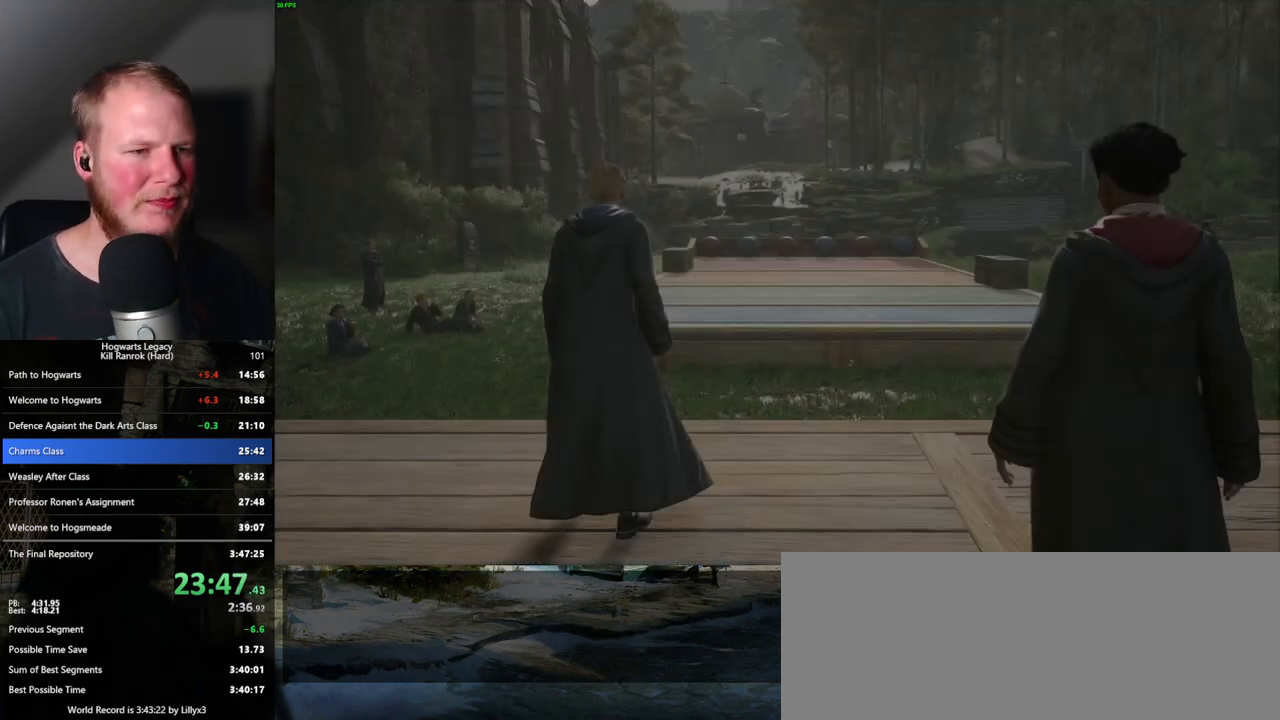
{"keys": ["s"], "mouse": [], "events": [[233, "s", "down"]]}
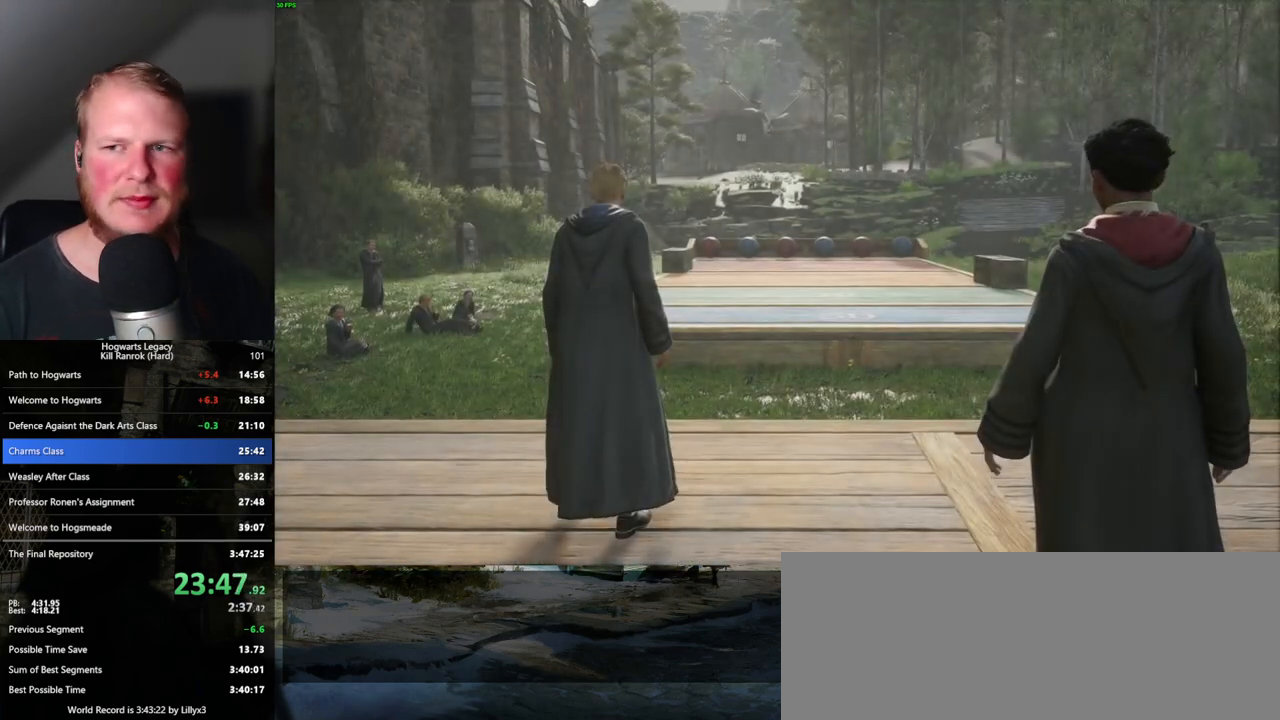
{"keys": ["s"], "mouse": [], "events": []}
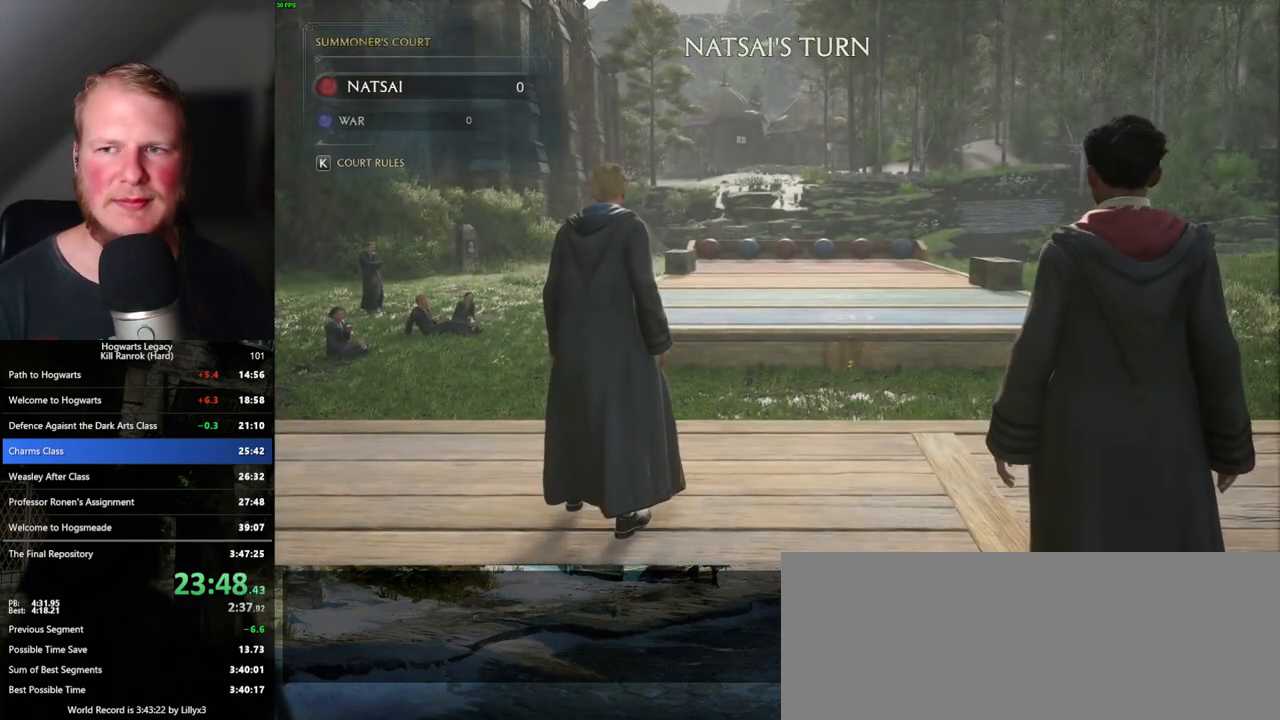
{"keys": ["s"], "mouse": [], "events": []}
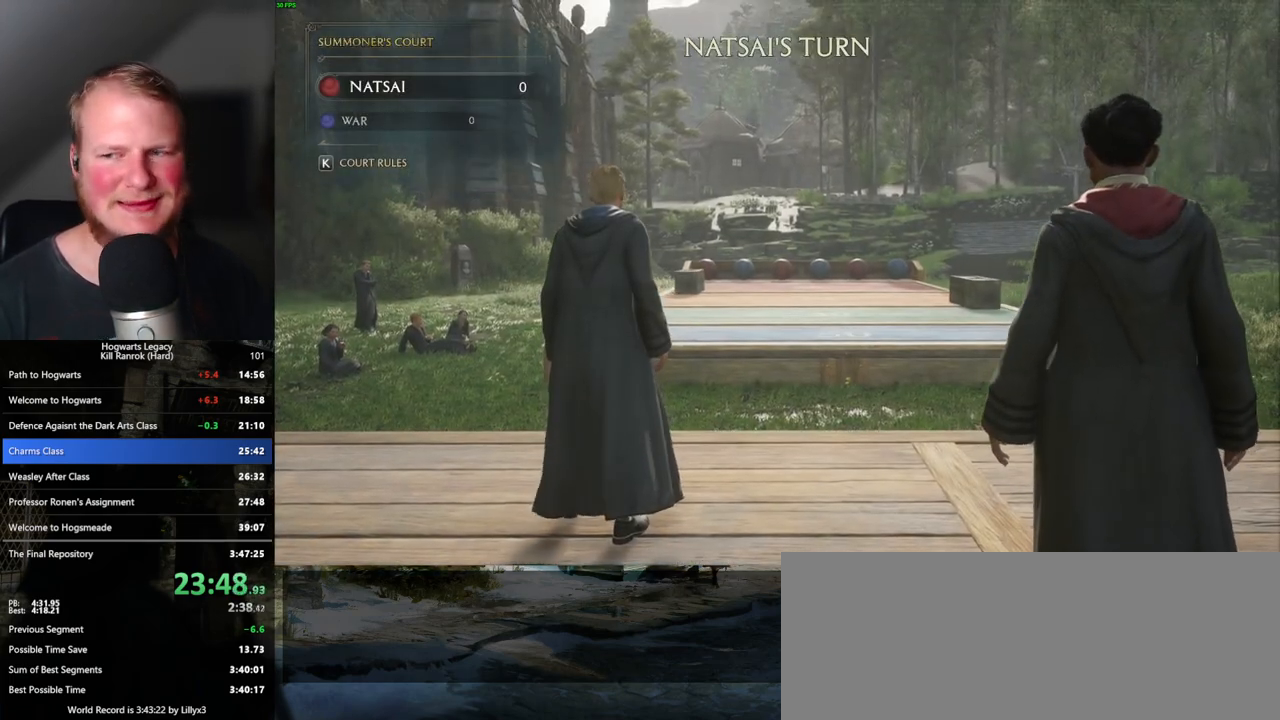
{"keys": ["s"], "mouse": [], "events": []}
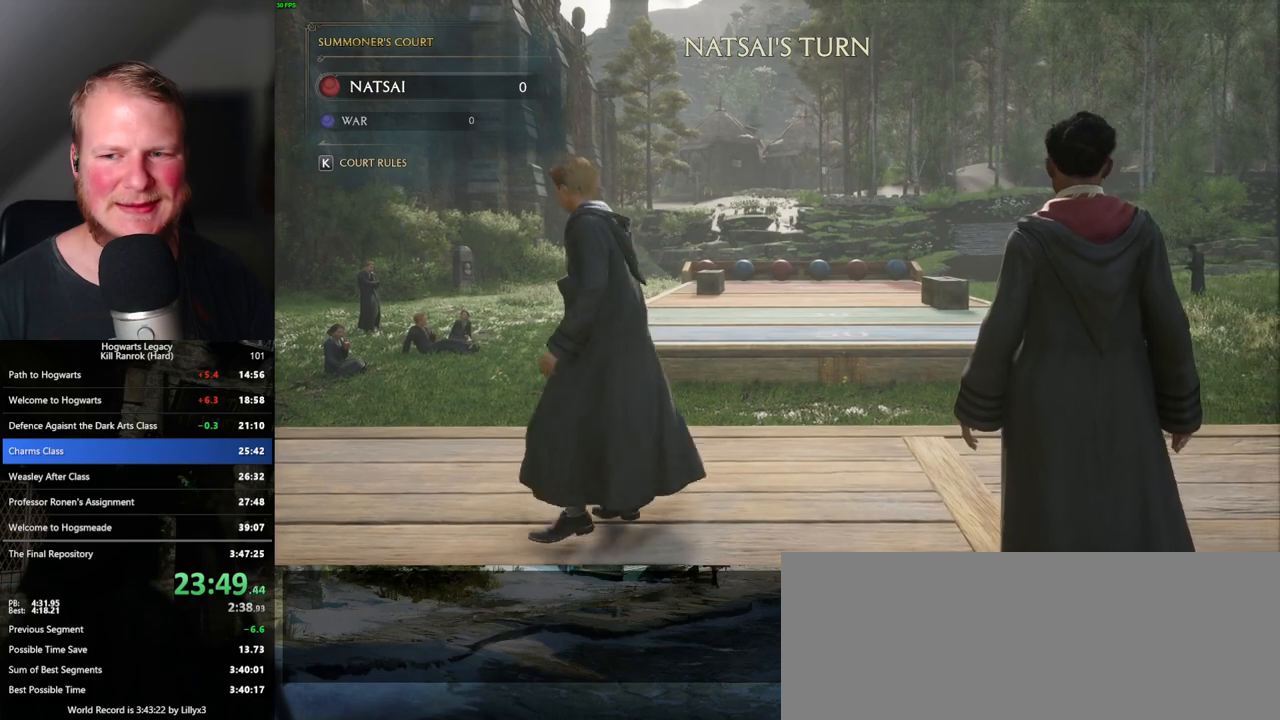
{"keys": ["s"], "mouse": [], "events": []}
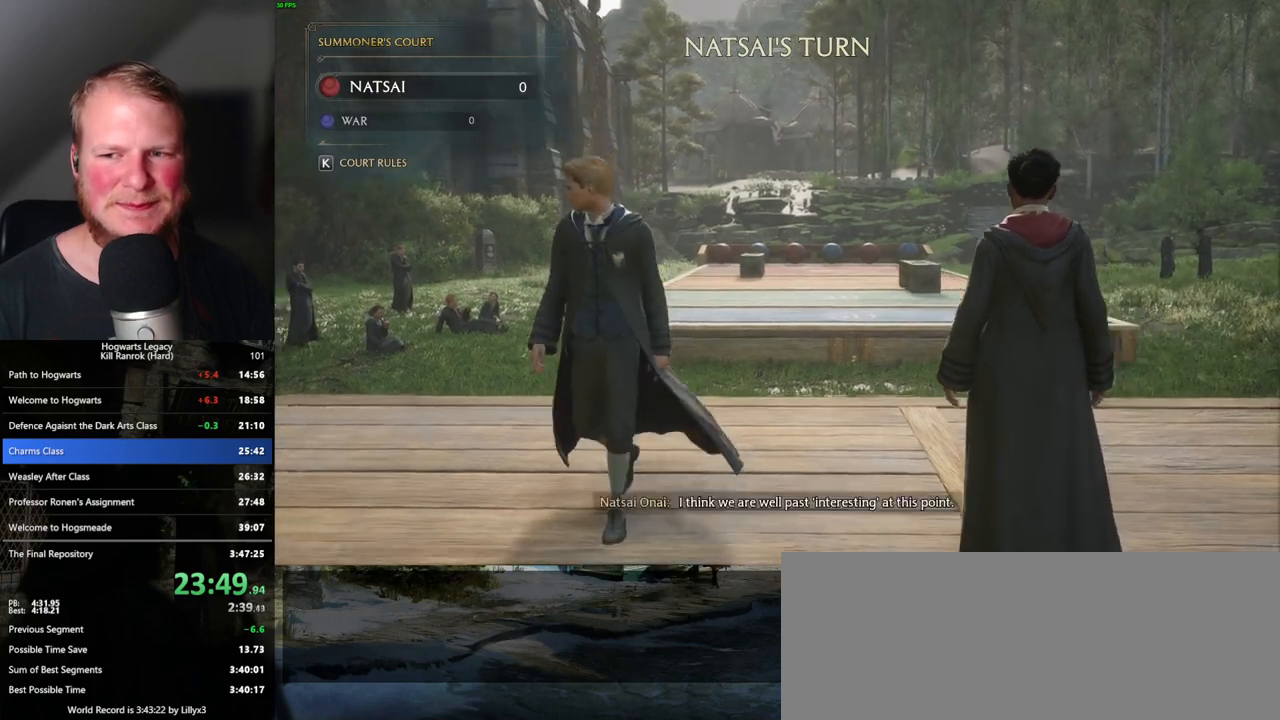
{"keys": ["s"], "mouse": [], "events": []}
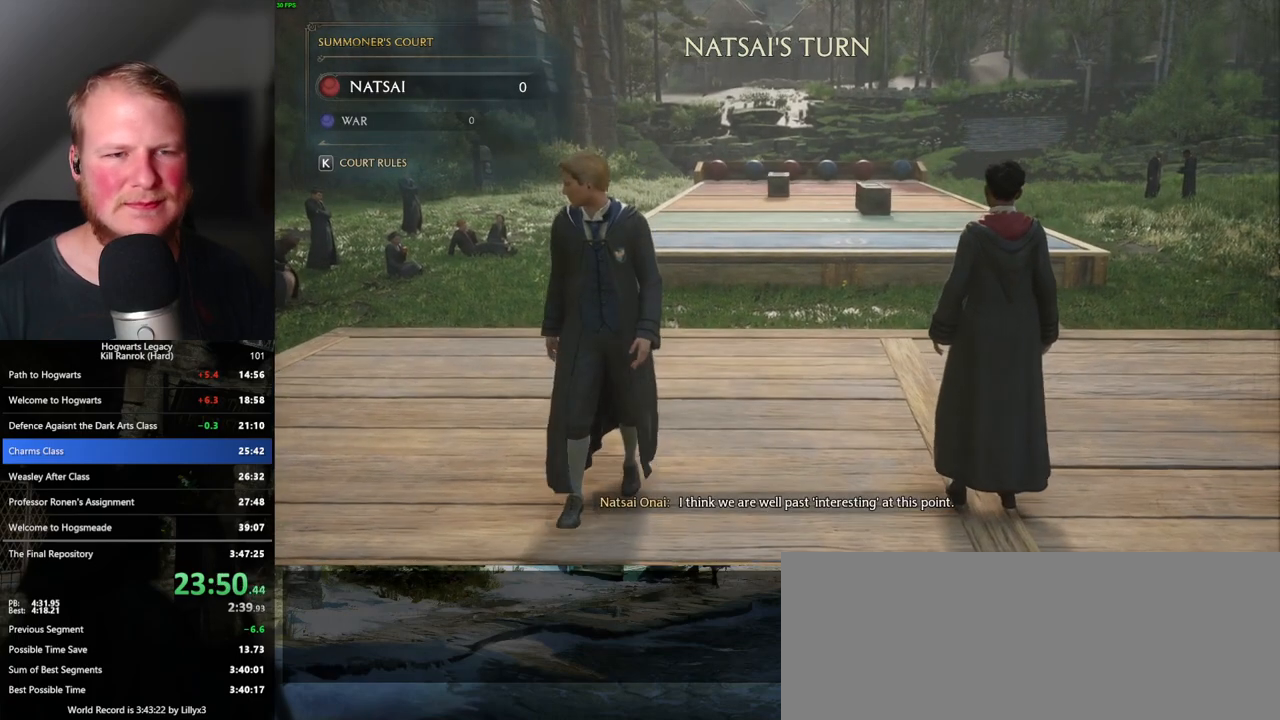
{"keys": [], "mouse": [], "events": [[233, "s", "up"]]}
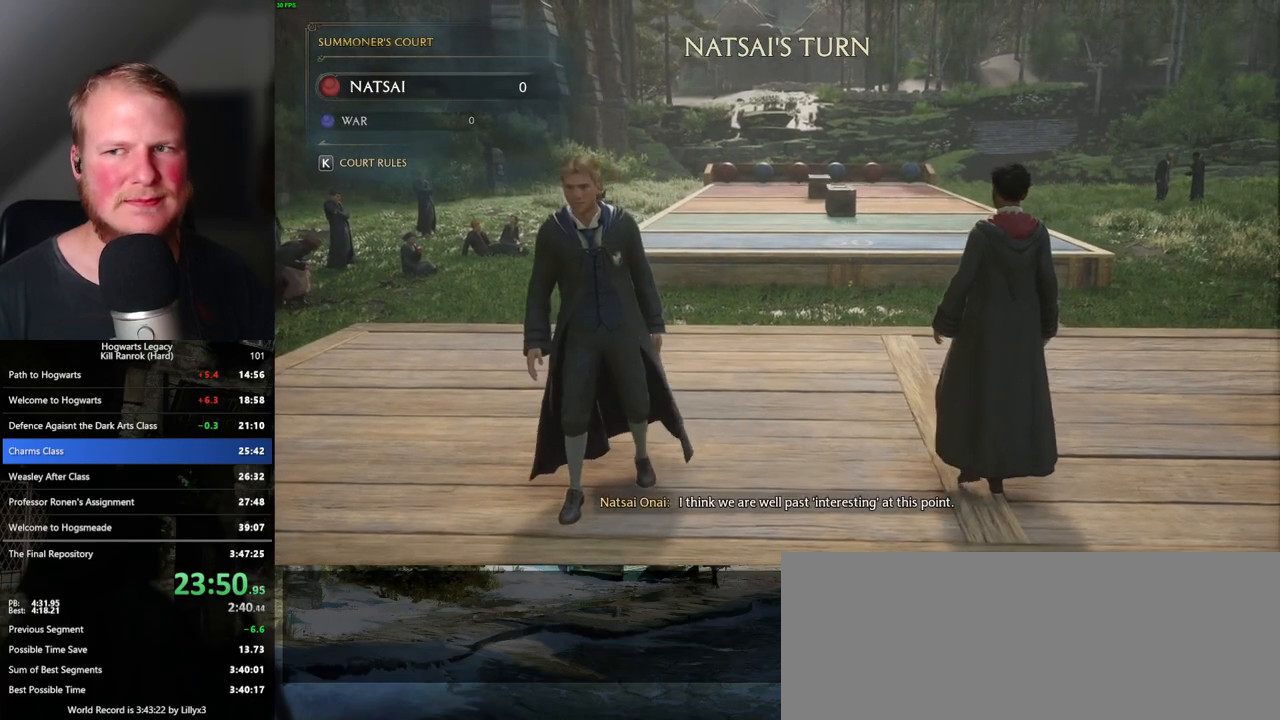
{"keys": [], "mouse": [], "events": []}
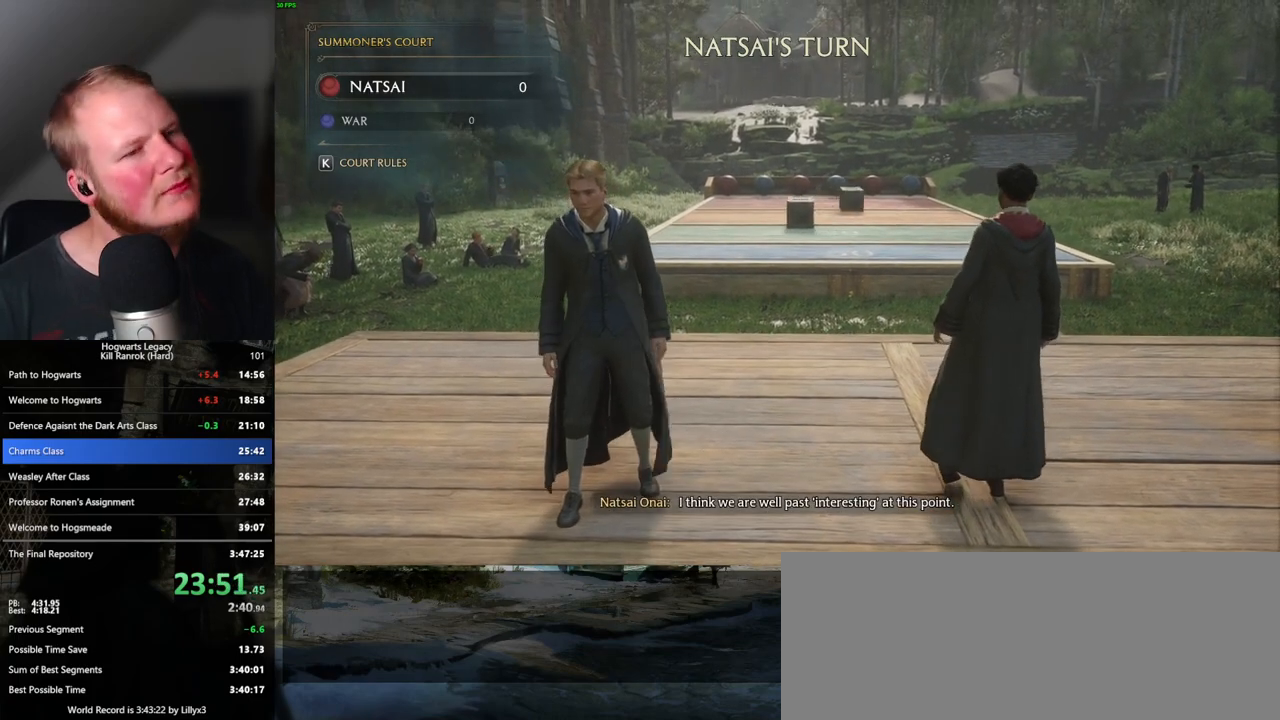
{"keys": [], "mouse": [], "events": []}
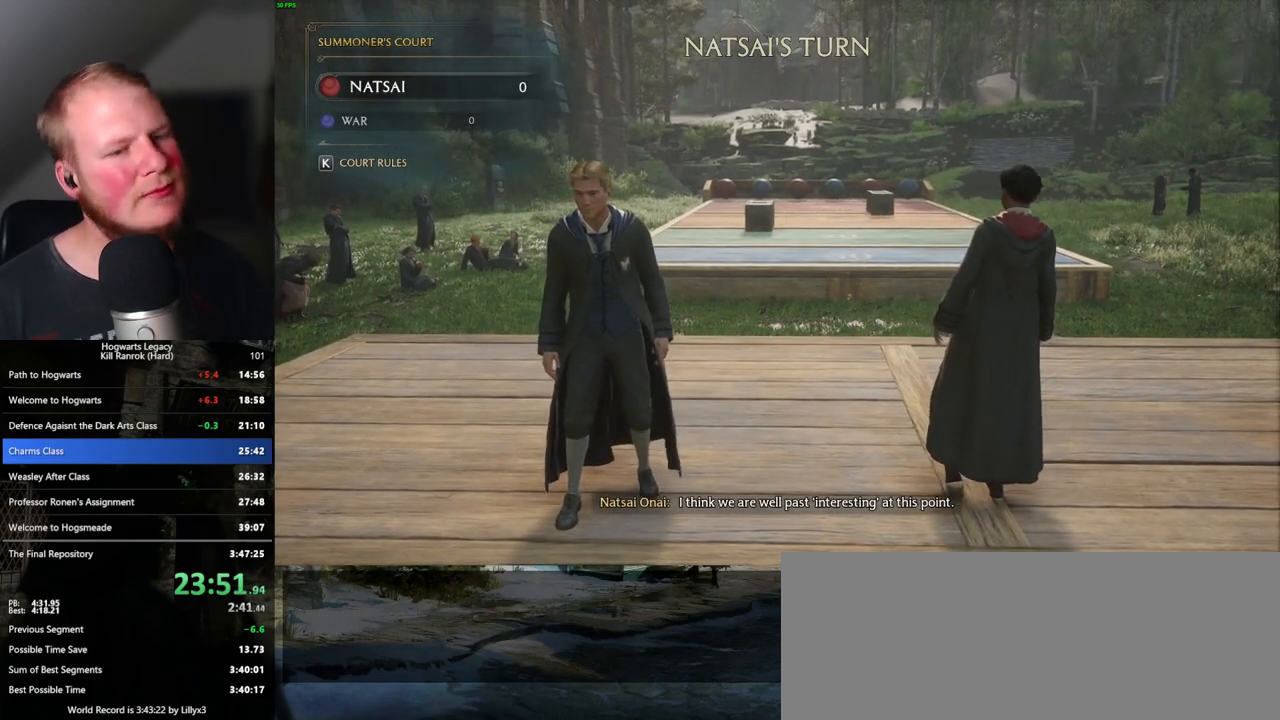
{"keys": ["s"], "mouse": [], "events": [[450, "s", "down"]]}
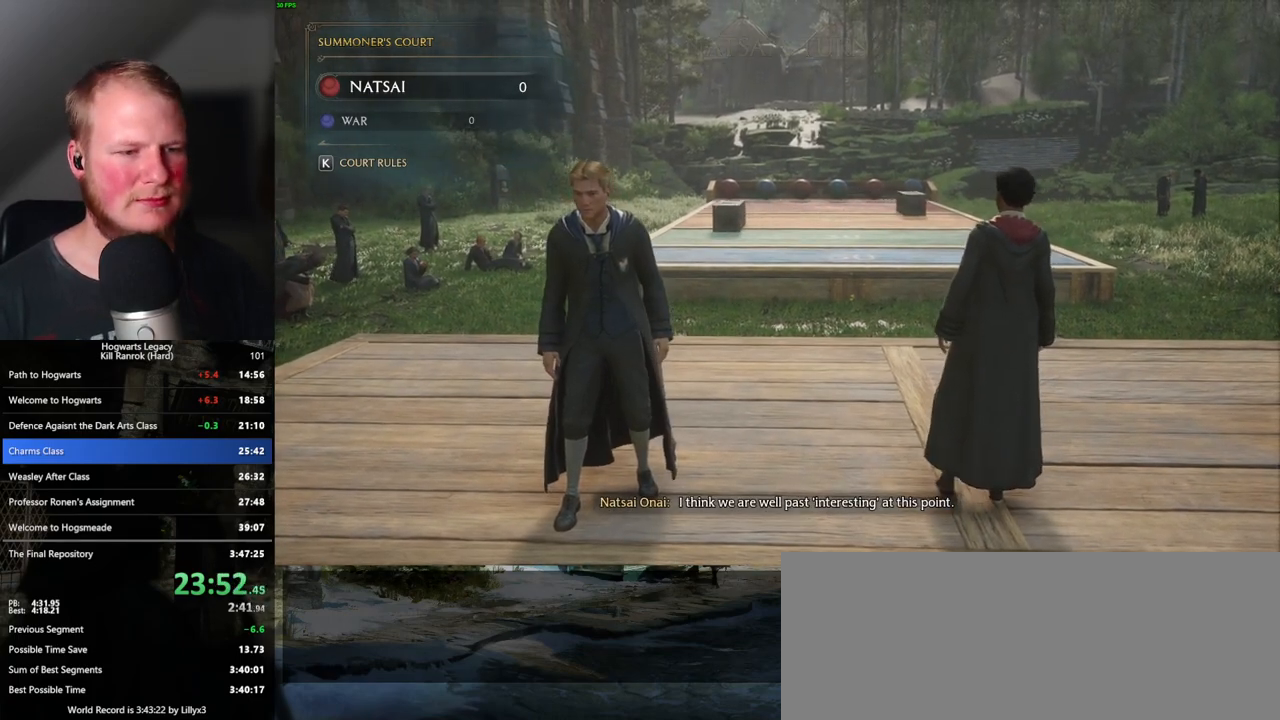
{"keys": [], "mouse": [], "events": [[33, "d", "down"], [233, "d", "up"], [367, "s", "up"]]}
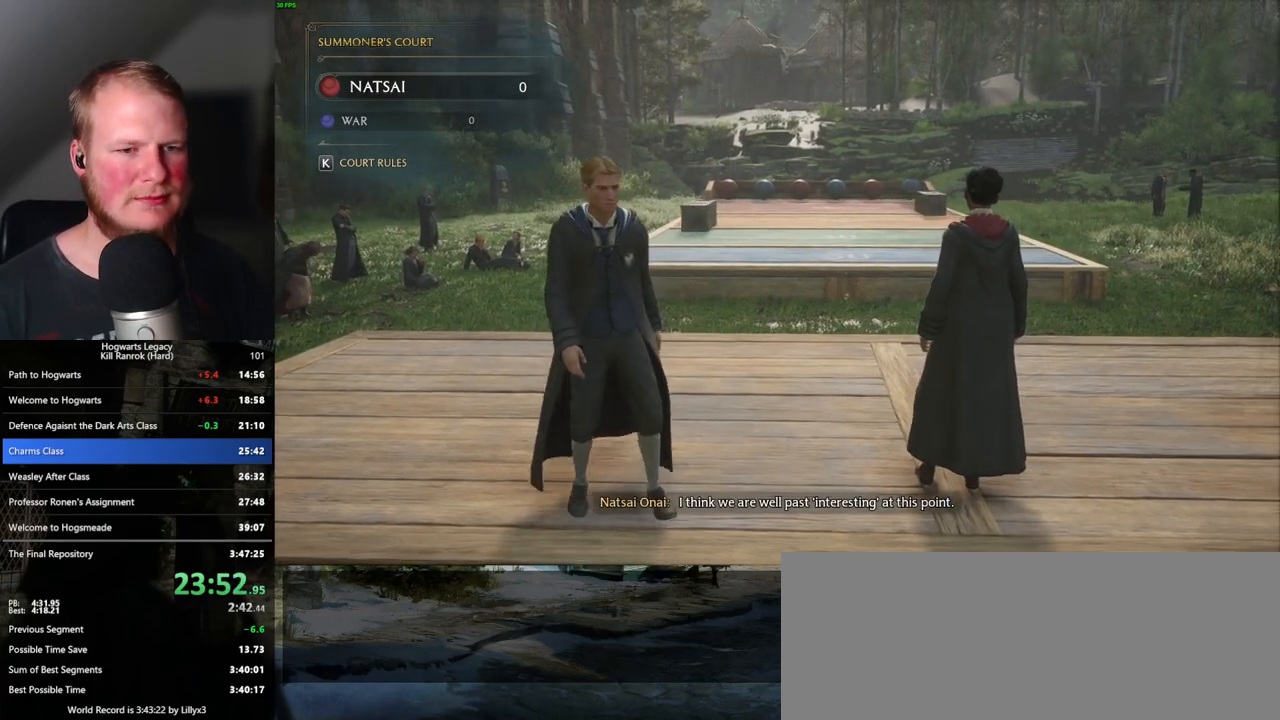
{"keys": [], "mouse": [], "events": [[267, "s", "down"], [483, "s", "up"]]}
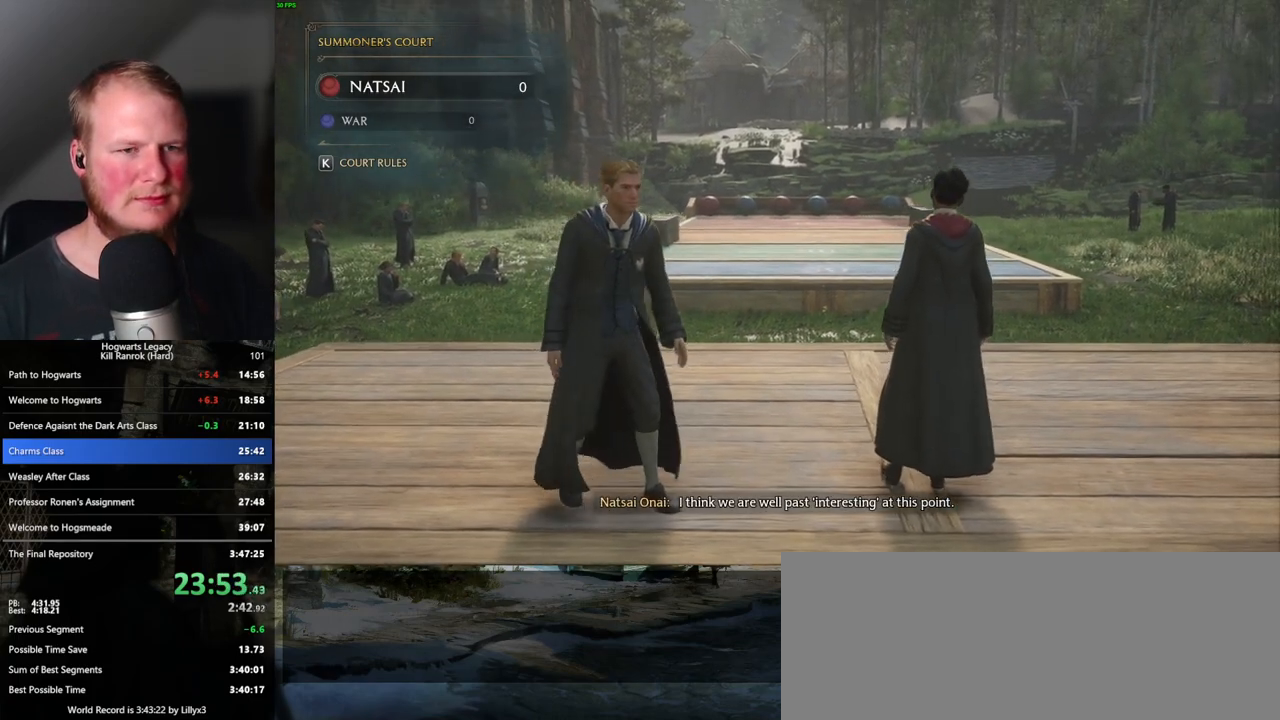
{"keys": [], "mouse": [], "events": []}
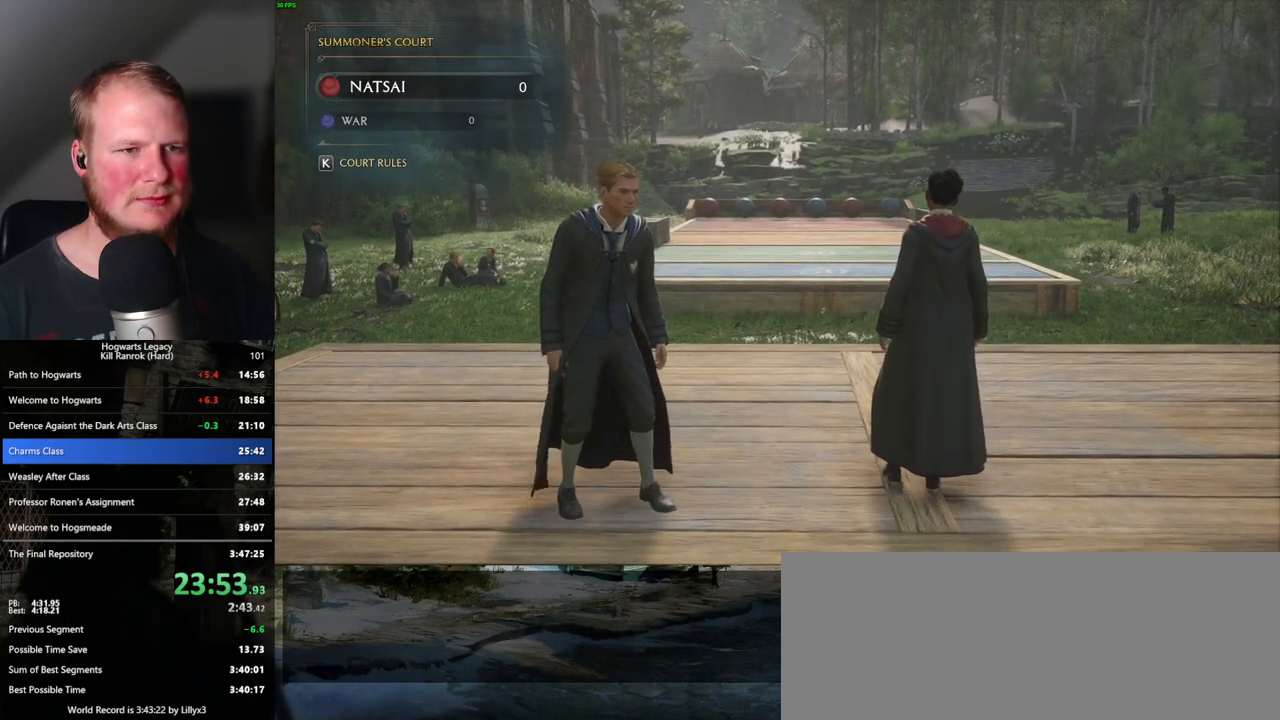
{"keys": [], "mouse": [], "events": []}
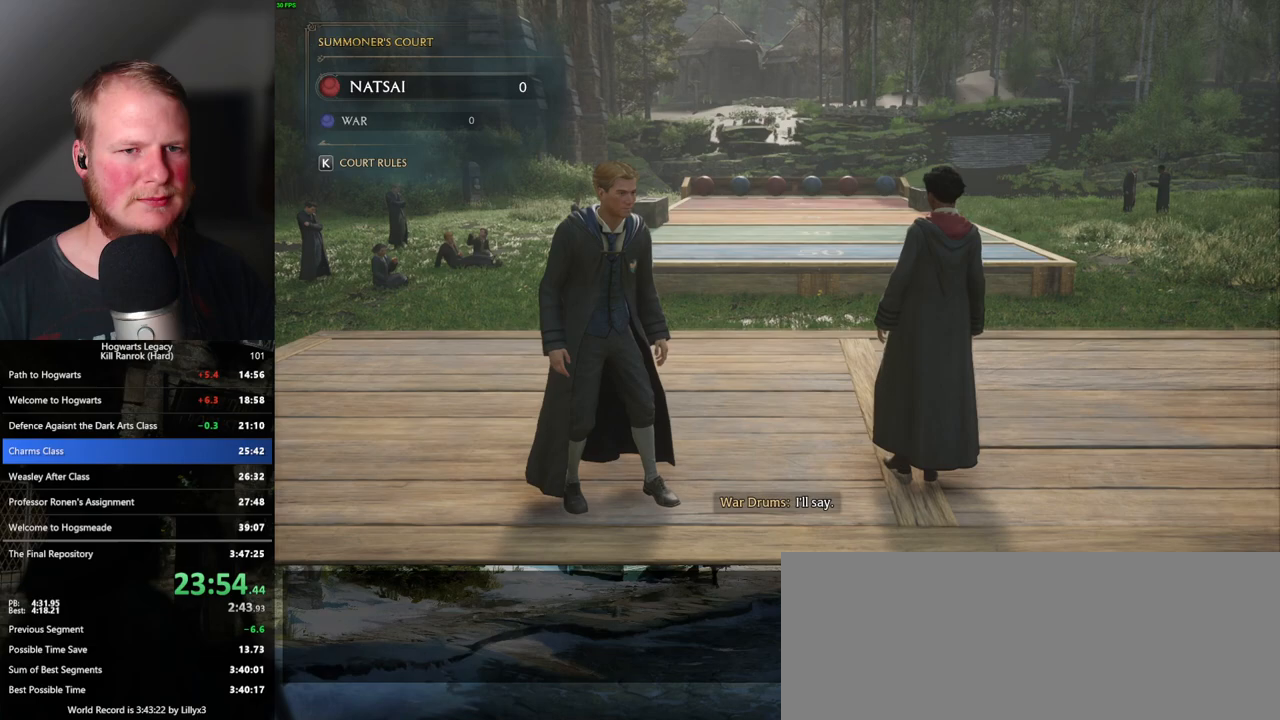
{"keys": [], "mouse": [], "events": []}
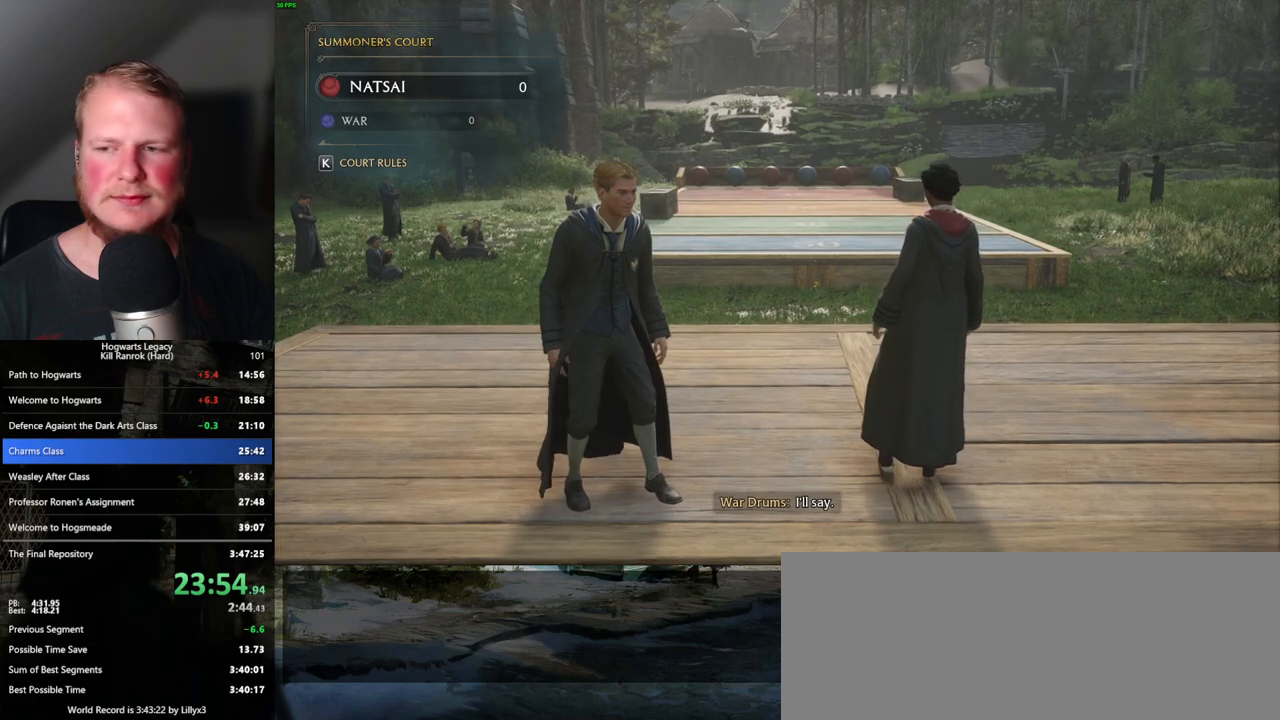
{"keys": [], "mouse": [], "events": []}
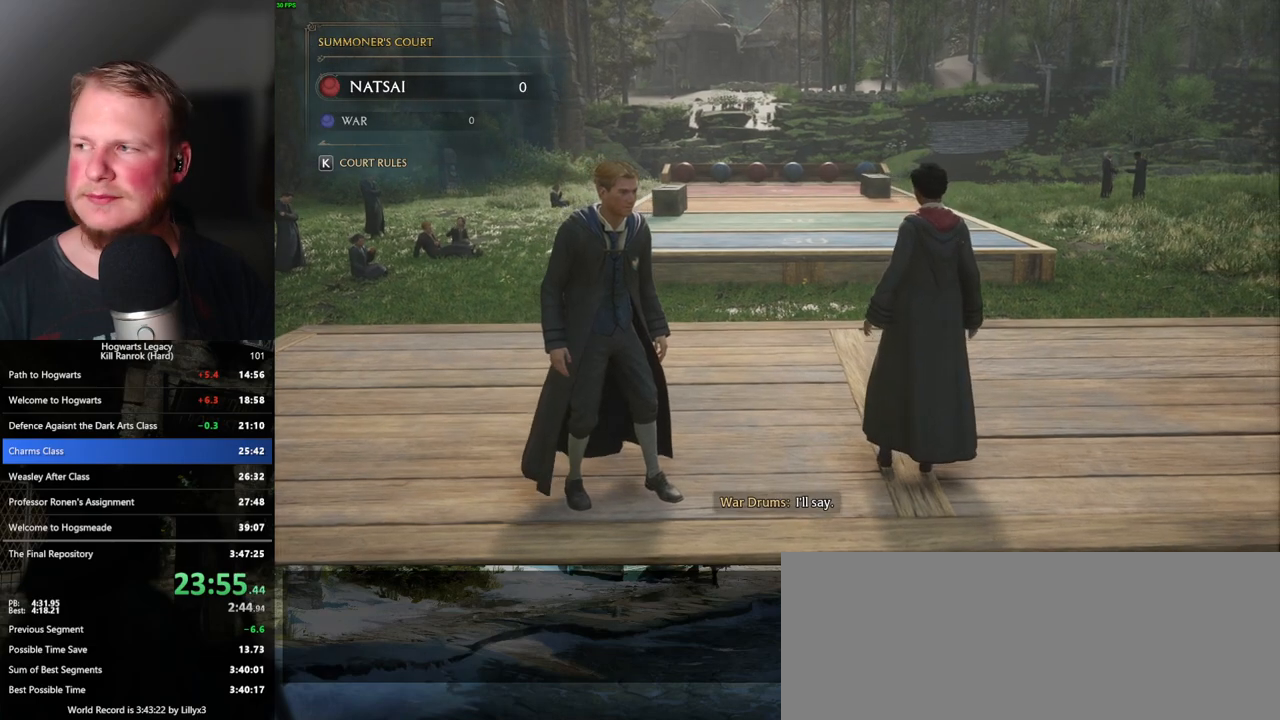
{"keys": [], "mouse": [], "events": []}
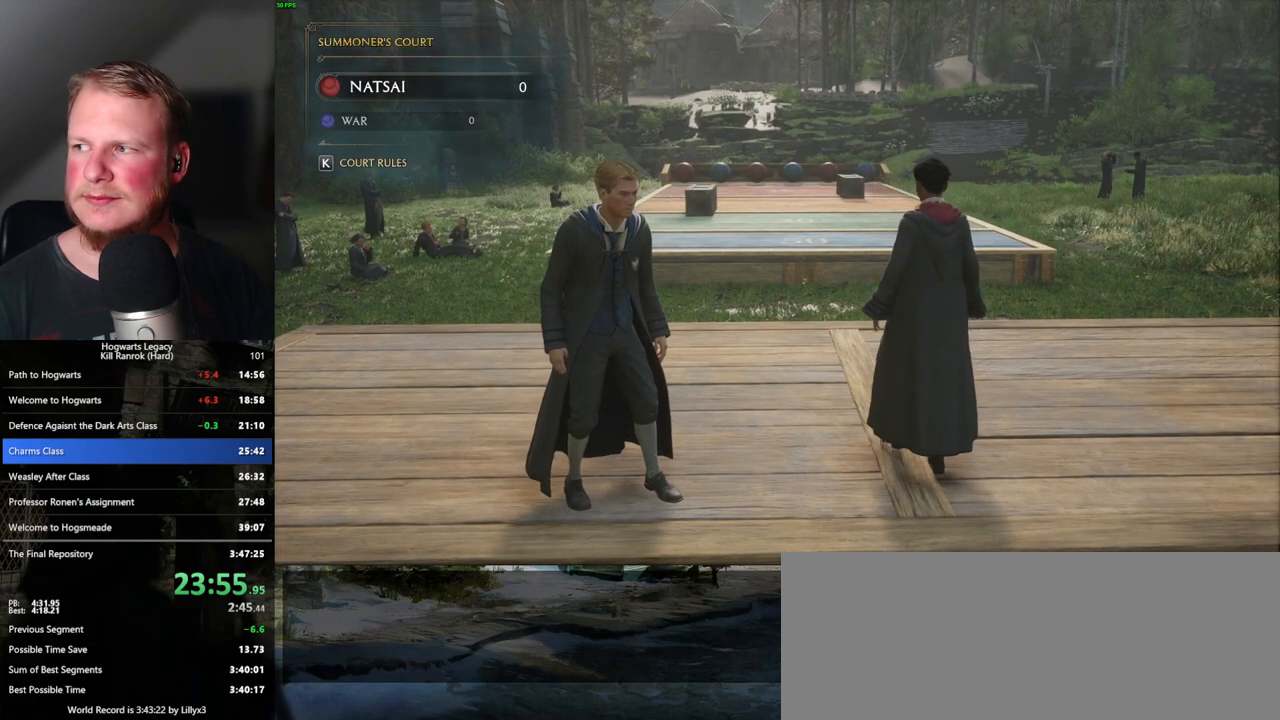
{"keys": [], "mouse": [], "events": []}
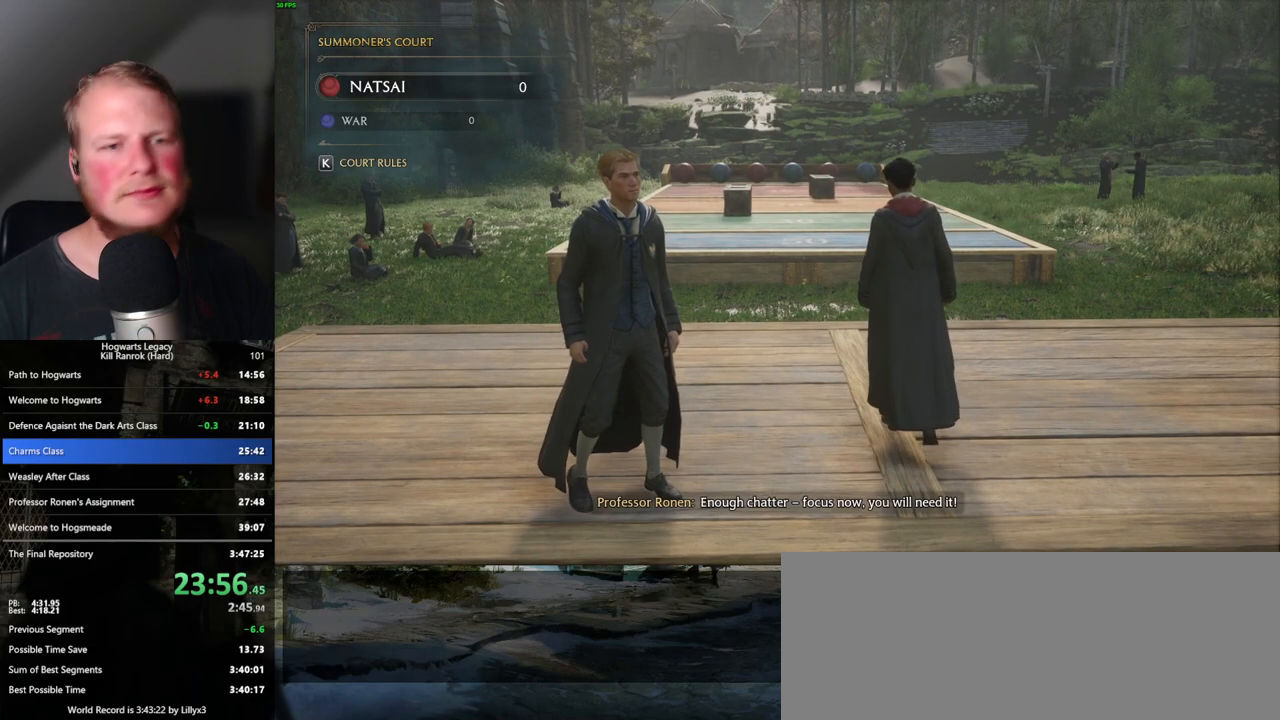
{"keys": ["d"], "mouse": [], "events": [[483, "d", "down"]]}
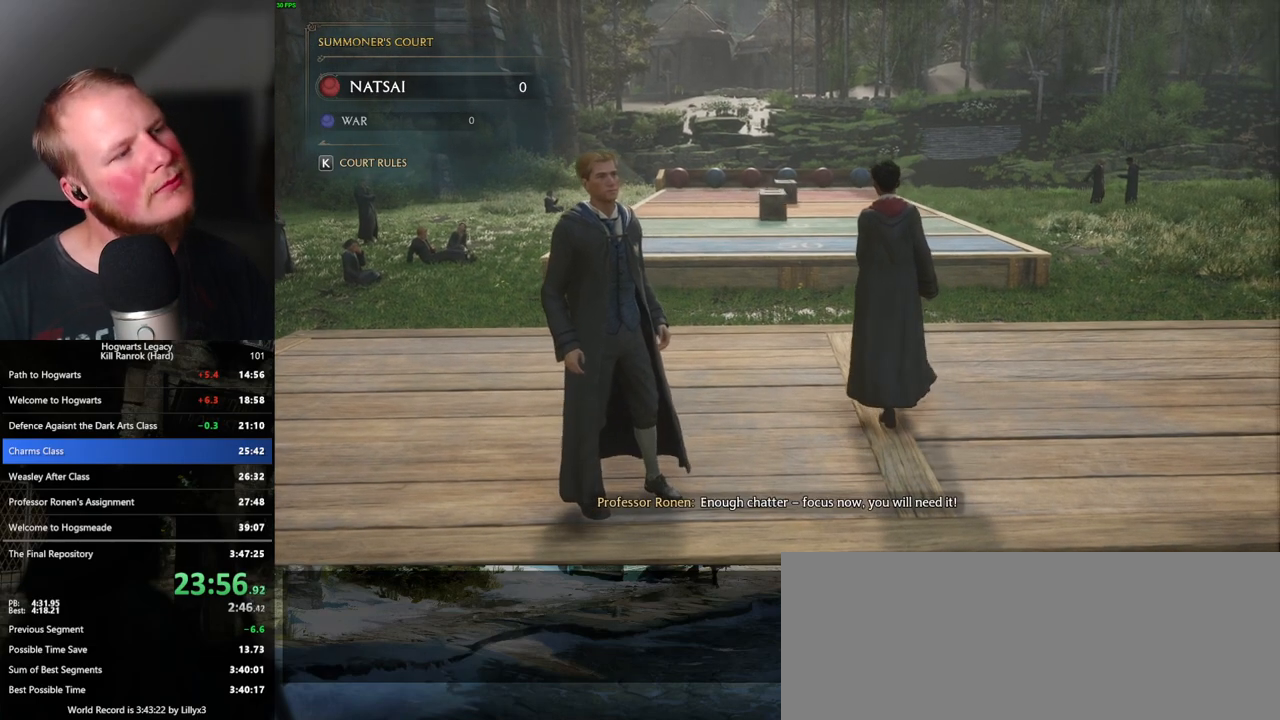
{"keys": ["d"], "mouse": [], "events": []}
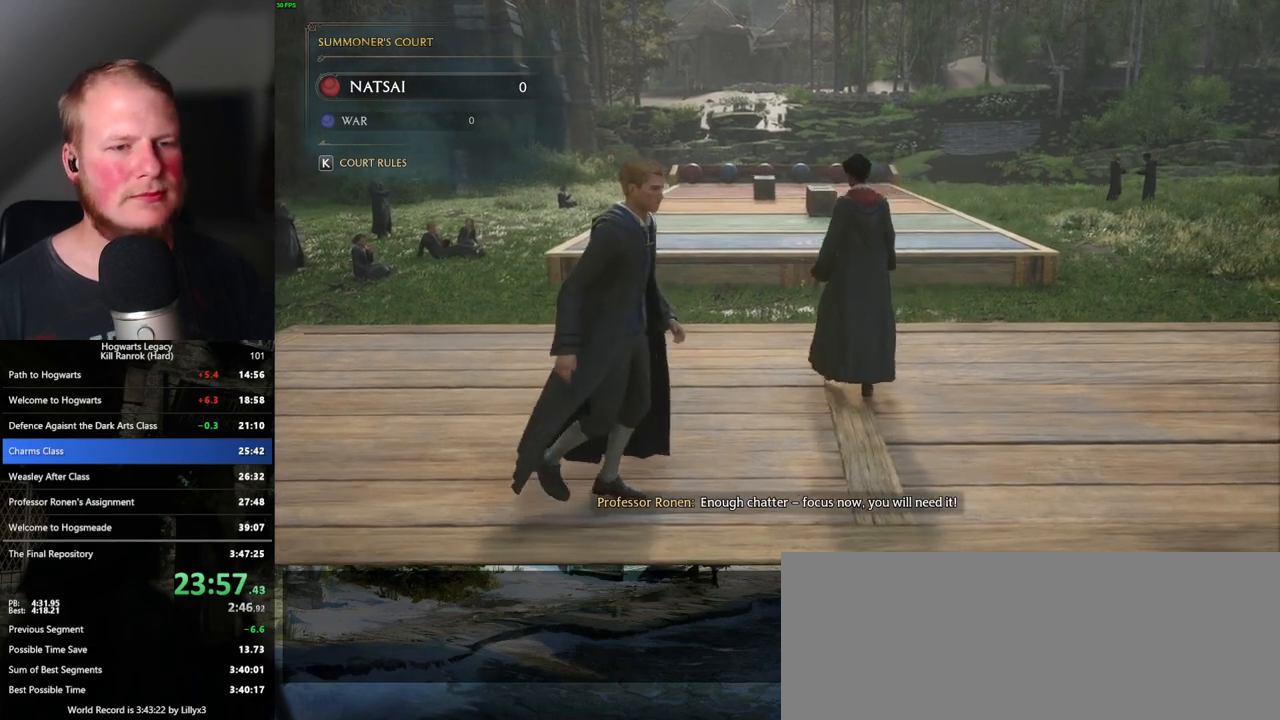
{"keys": ["d"], "mouse": [], "events": []}
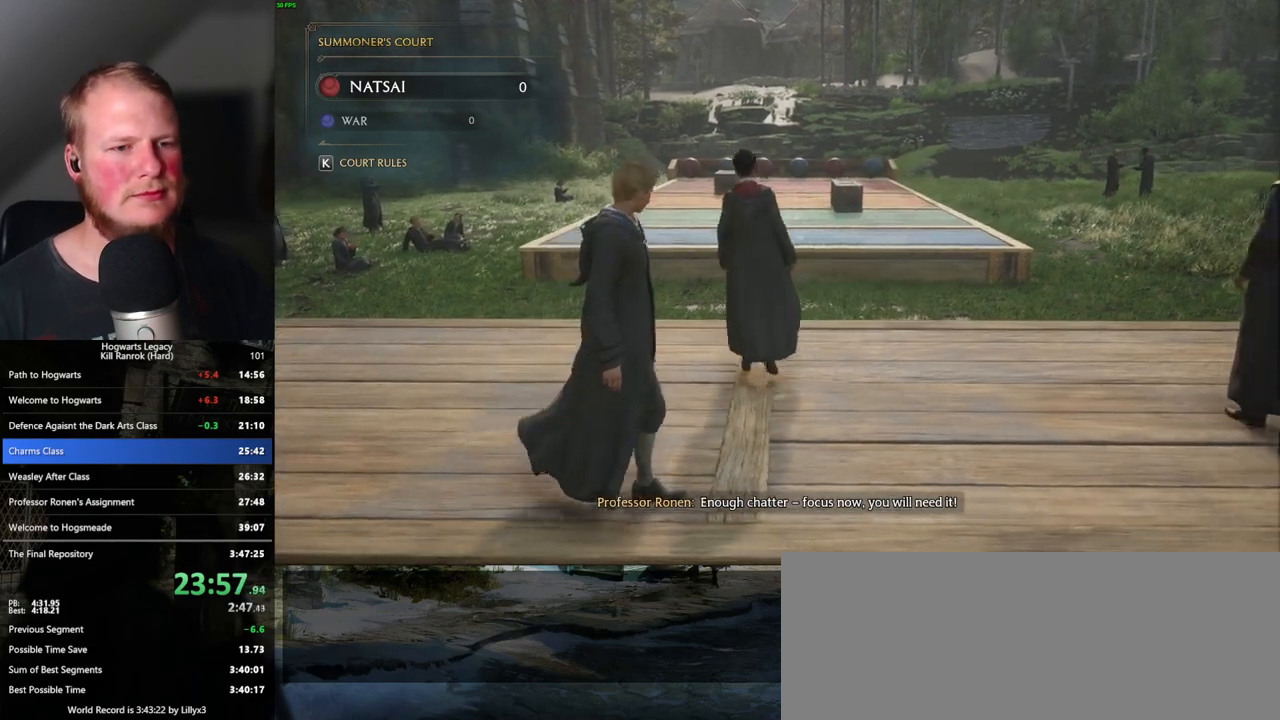
{"keys": ["d"], "mouse": [], "events": []}
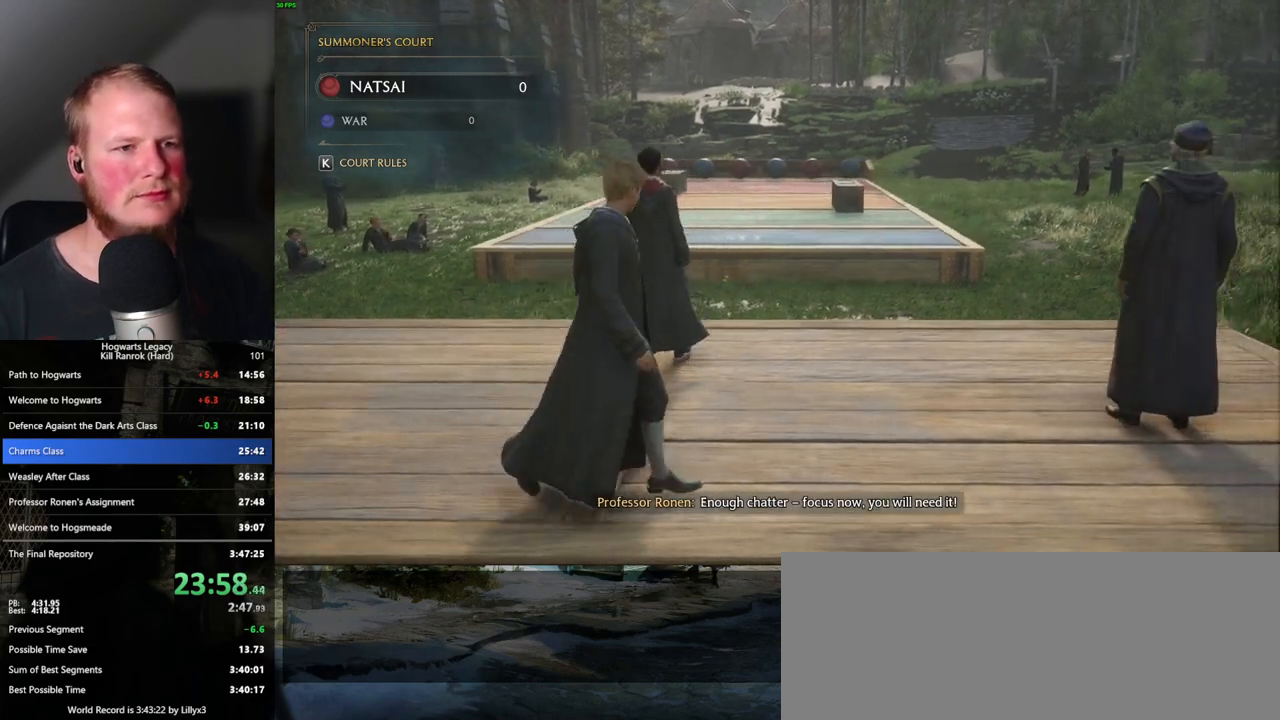
{"keys": [], "mouse": [], "events": [[200, "d", "up"]]}